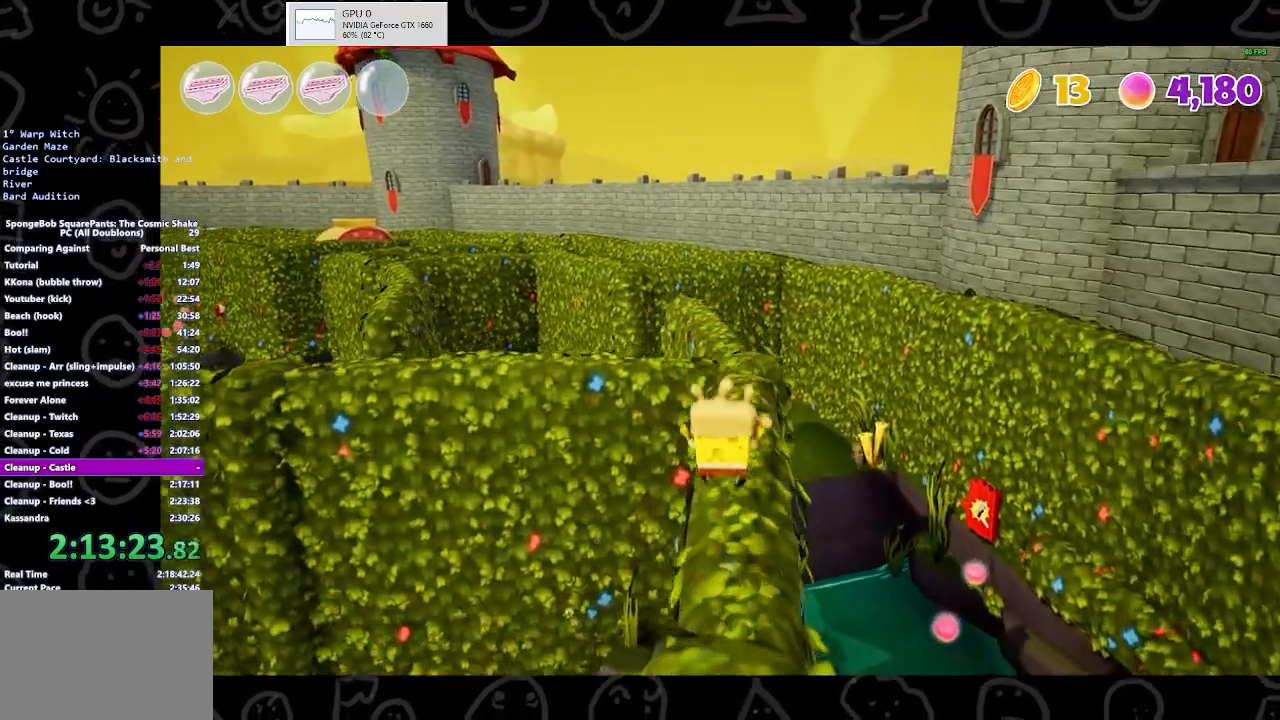
Gameplay with a controller (Xbox layout); each line is a JSON object with the inputs held at the frame after it. "events" lists button and stick changes between this image and that frame as [ms after this image, input, new state], when the widget could be followed in between.
{"buttons": [], "left_stick": "up", "right_stick": "down-left", "events": [[433, "right_stick", "down-left"]]}
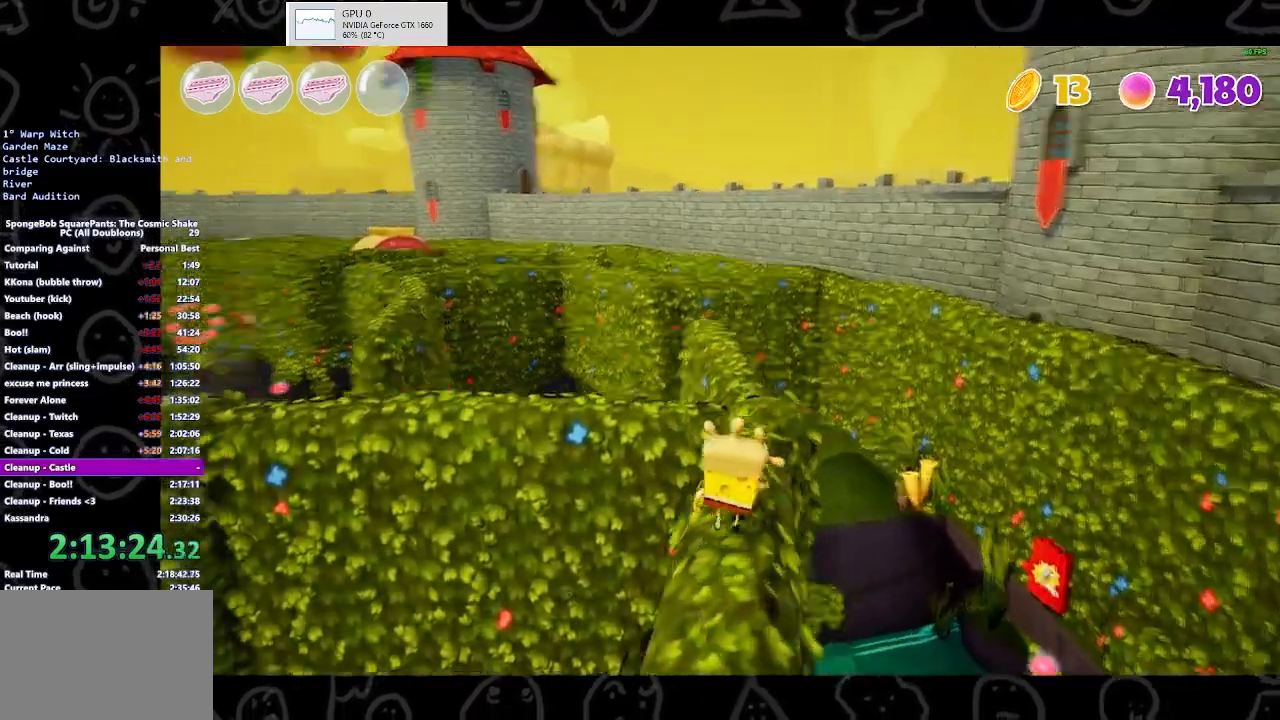
{"buttons": [], "left_stick": "up", "right_stick": "center", "events": [[267, "right_stick", "center"], [367, "A", "down"], [467, "A", "up"]]}
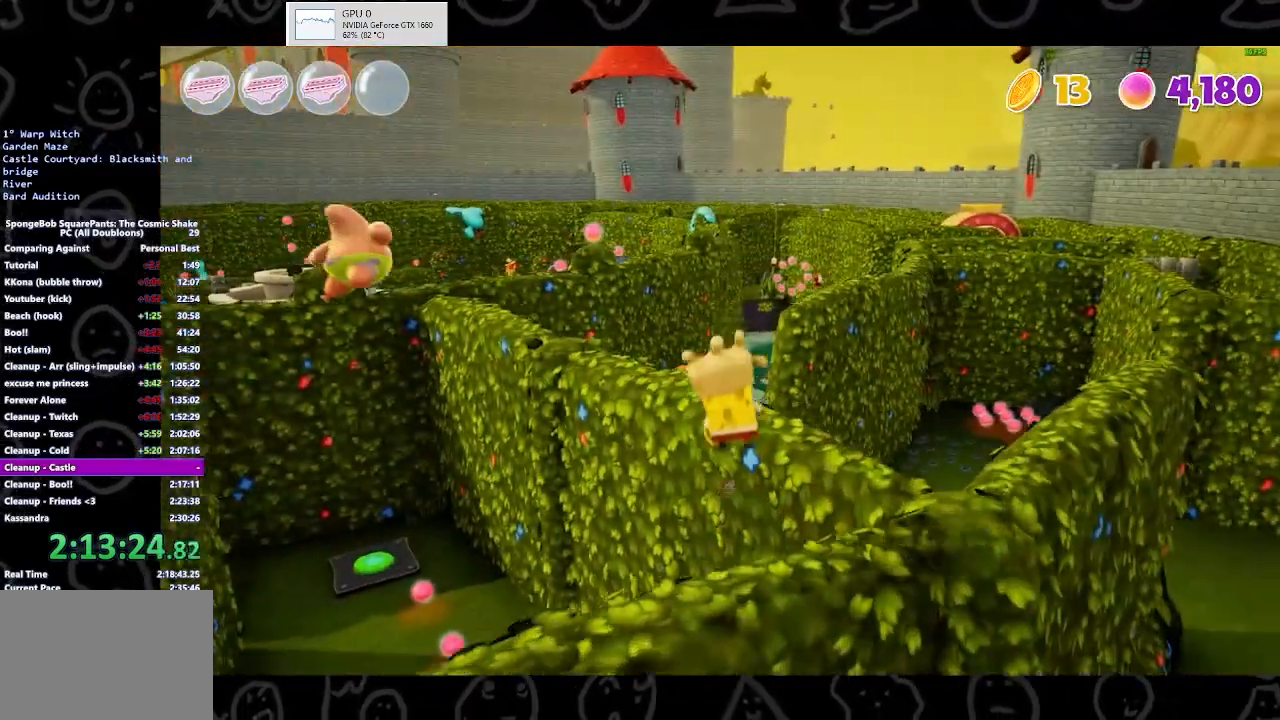
{"buttons": [], "left_stick": "up", "right_stick": "center", "events": [[133, "A", "down"], [233, "A", "up"]]}
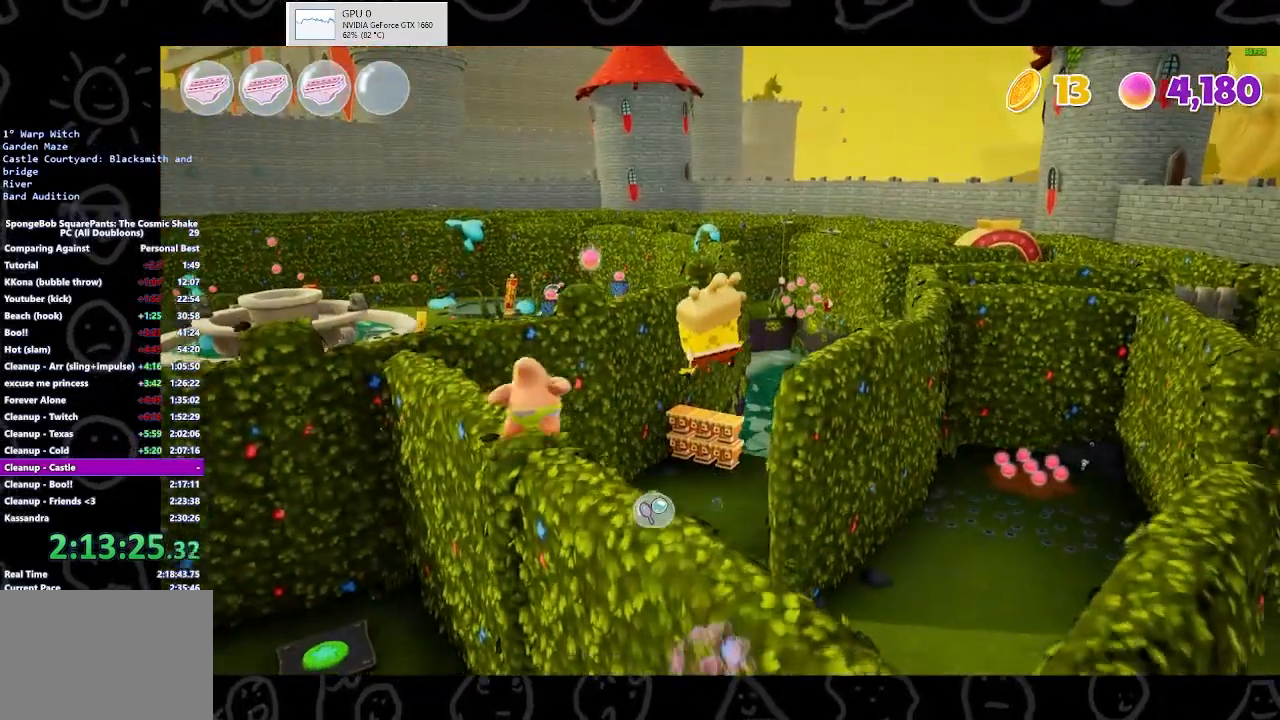
{"buttons": [], "left_stick": "up", "right_stick": "center", "events": []}
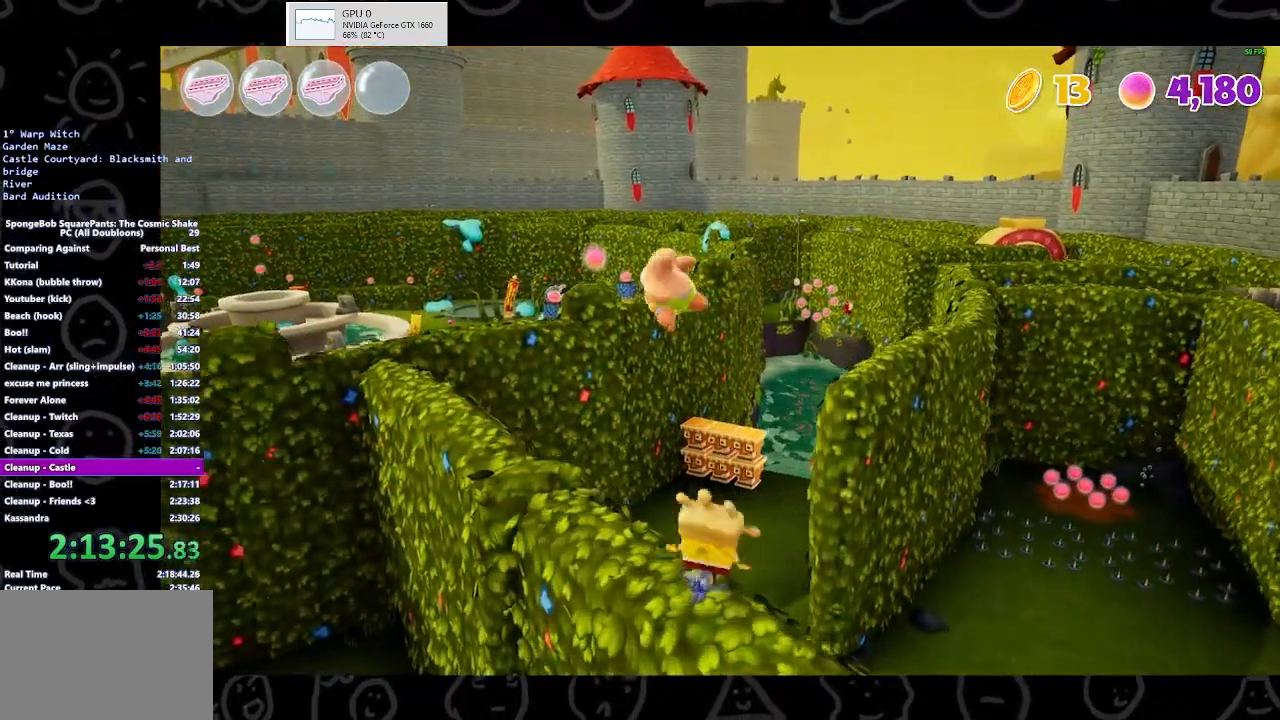
{"buttons": [], "left_stick": "up", "right_stick": "center", "events": [[100, "A", "down"], [333, "A", "up"]]}
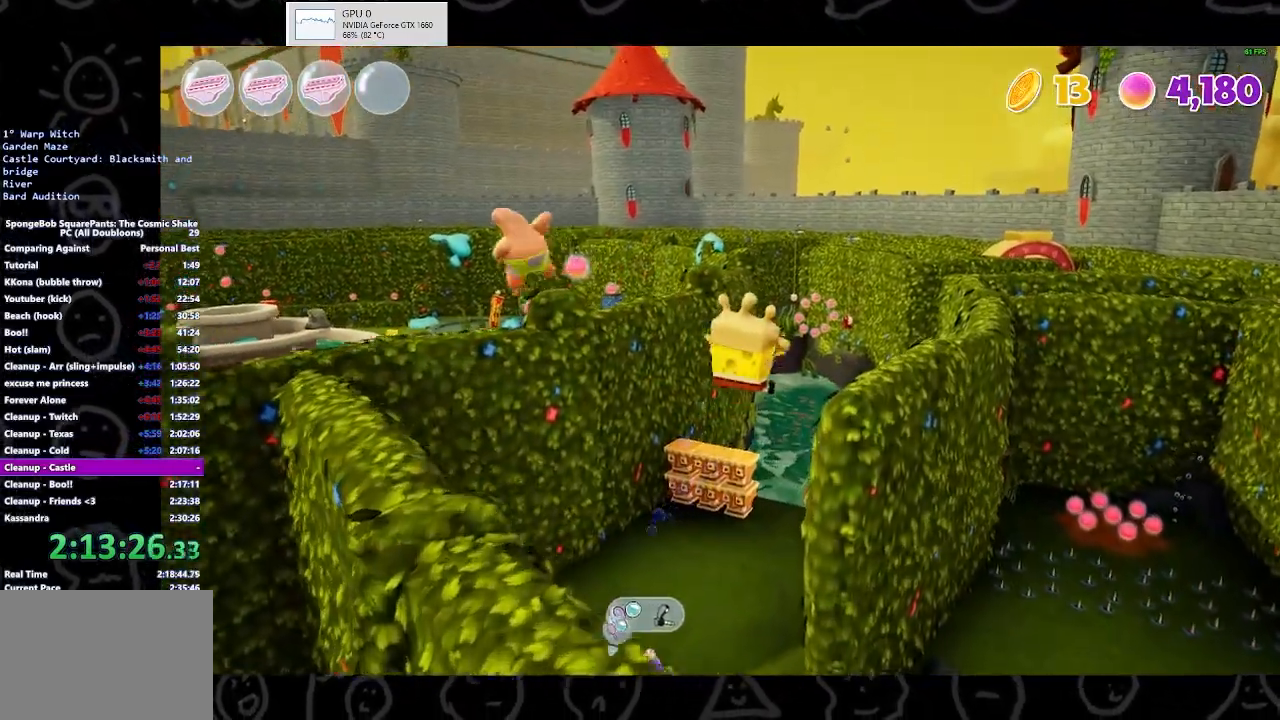
{"buttons": [], "left_stick": "up", "right_stick": "center", "events": [[100, "A", "down"], [267, "A", "up"]]}
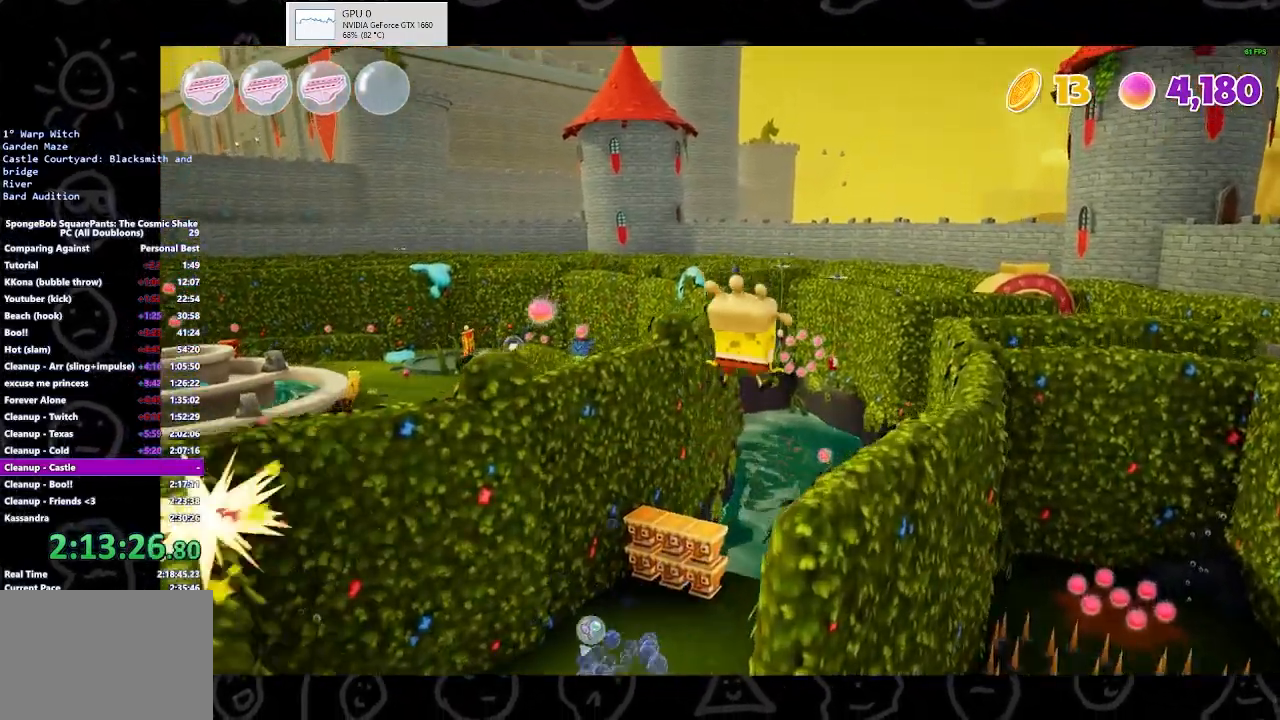
{"buttons": ["A"], "left_stick": "up", "right_stick": "right", "events": [[67, "A", "down"], [500, "right_stick", "right"]]}
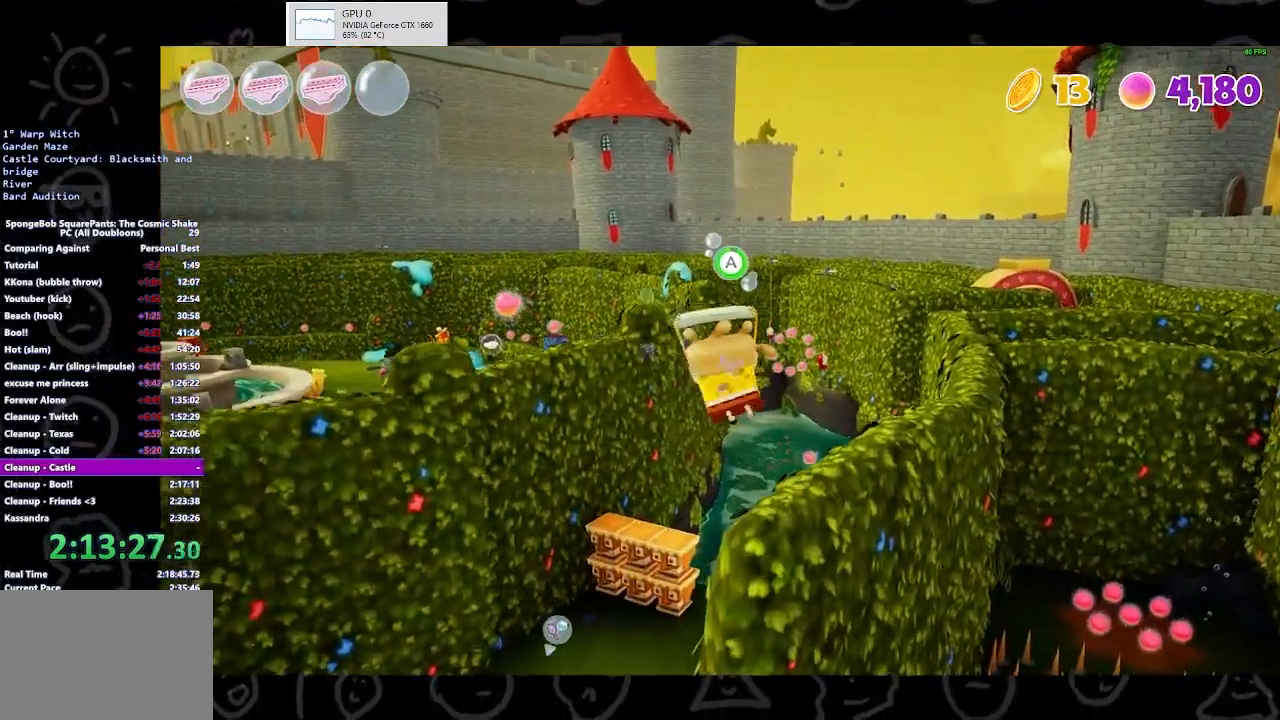
{"buttons": ["A"], "left_stick": "up", "right_stick": "center", "events": [[133, "right_stick", "center"]]}
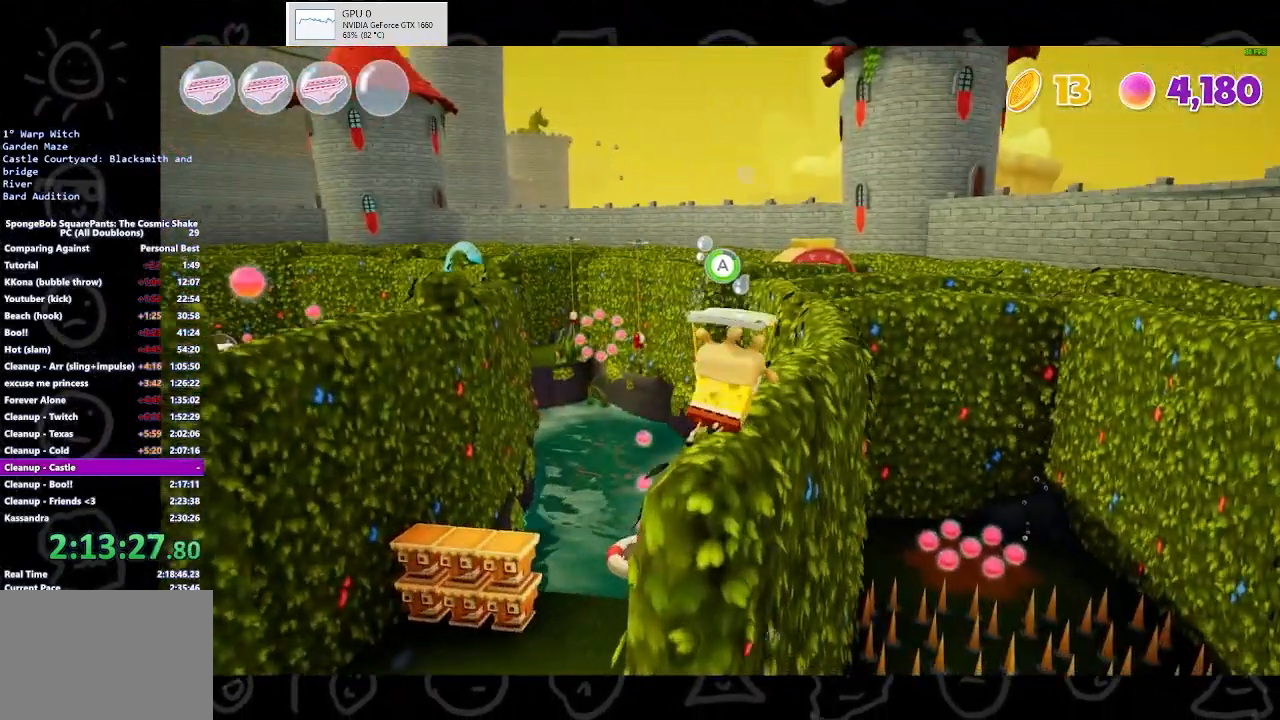
{"buttons": [], "left_stick": "up", "right_stick": "center", "events": [[33, "A", "up"], [300, "B", "down"], [433, "B", "up"]]}
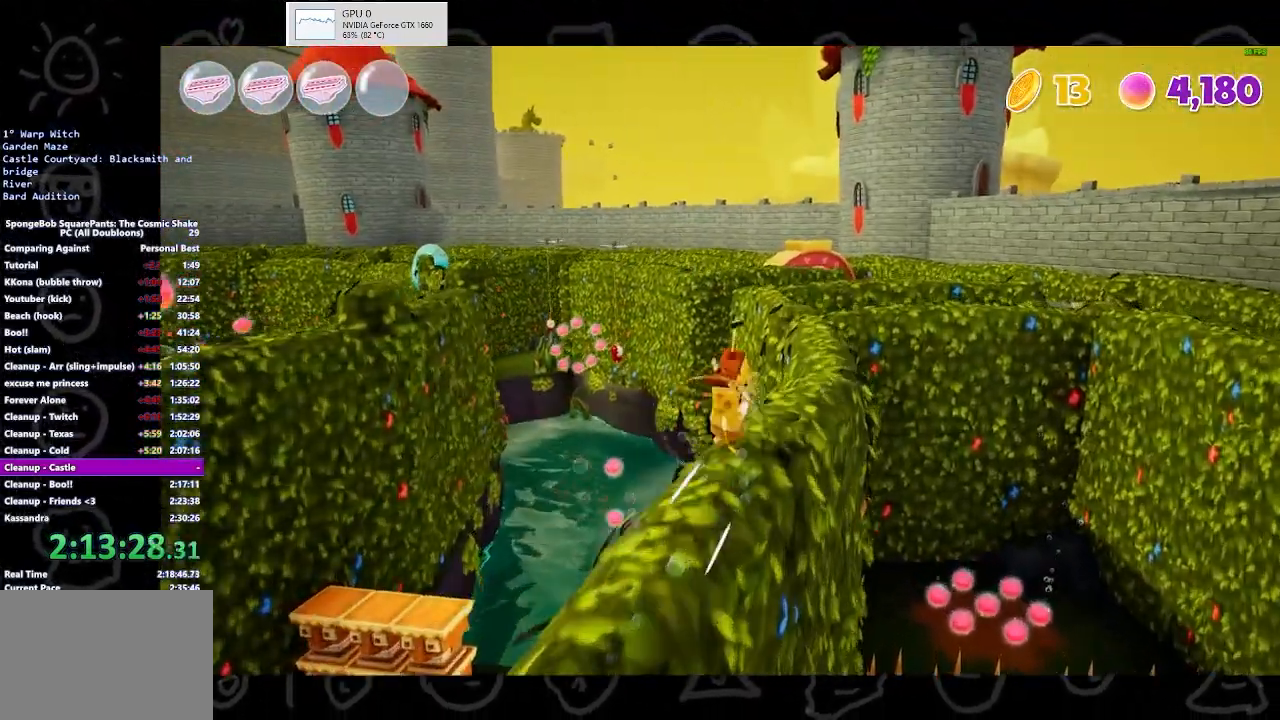
{"buttons": ["A"], "left_stick": "up", "right_stick": "center", "events": [[267, "A", "down"], [367, "A", "up"], [467, "A", "down"]]}
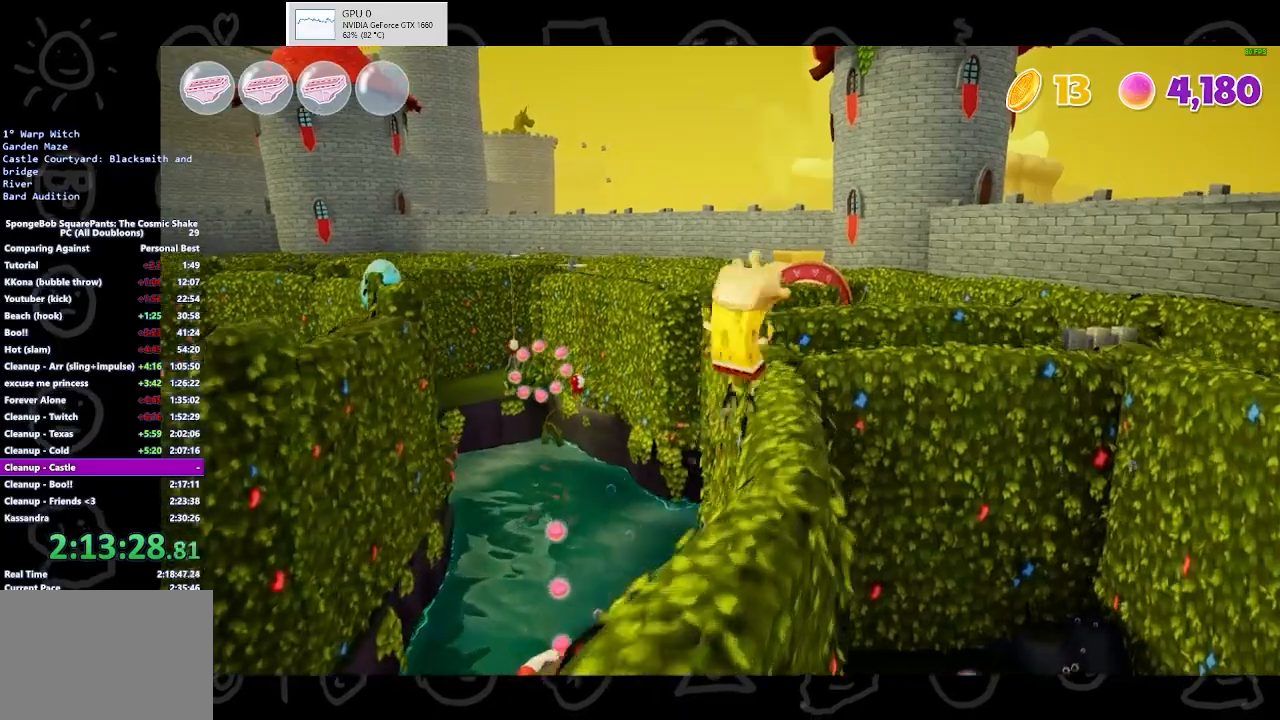
{"buttons": [], "left_stick": "up", "right_stick": "center", "events": [[33, "A", "up"]]}
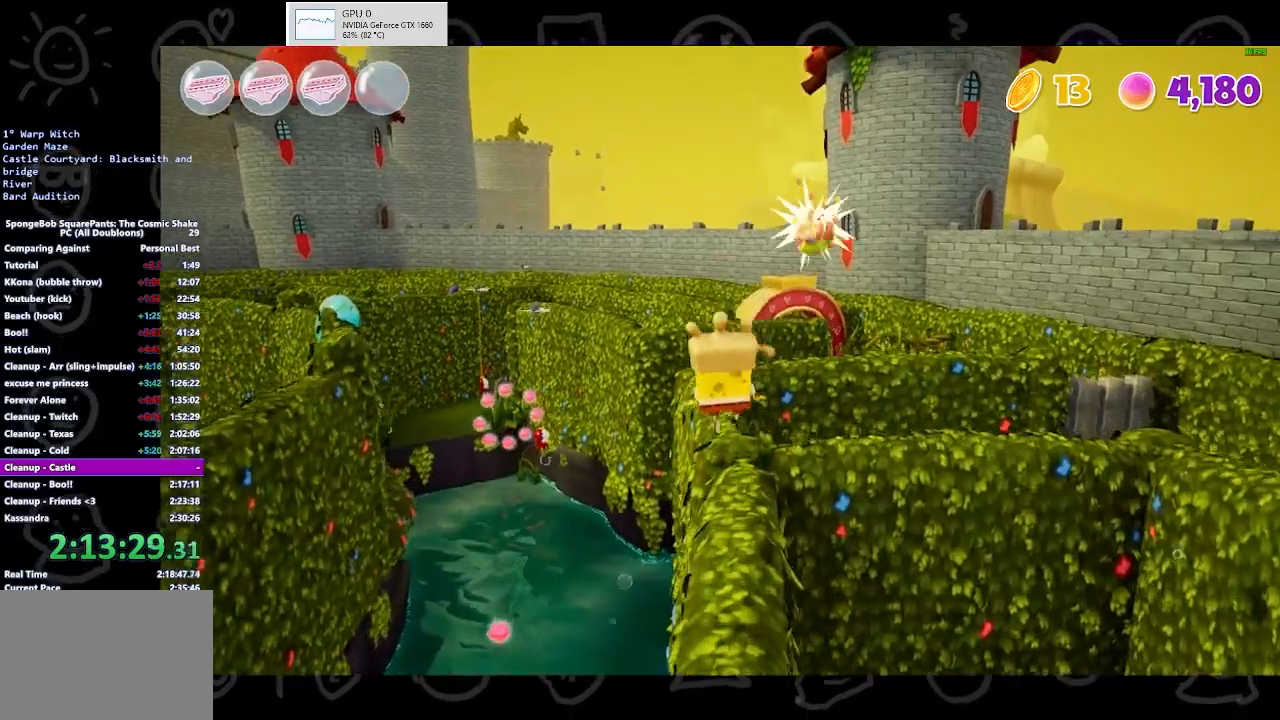
{"buttons": [], "left_stick": "up", "right_stick": "center", "events": [[267, "right_stick", "down"], [467, "right_stick", "center"]]}
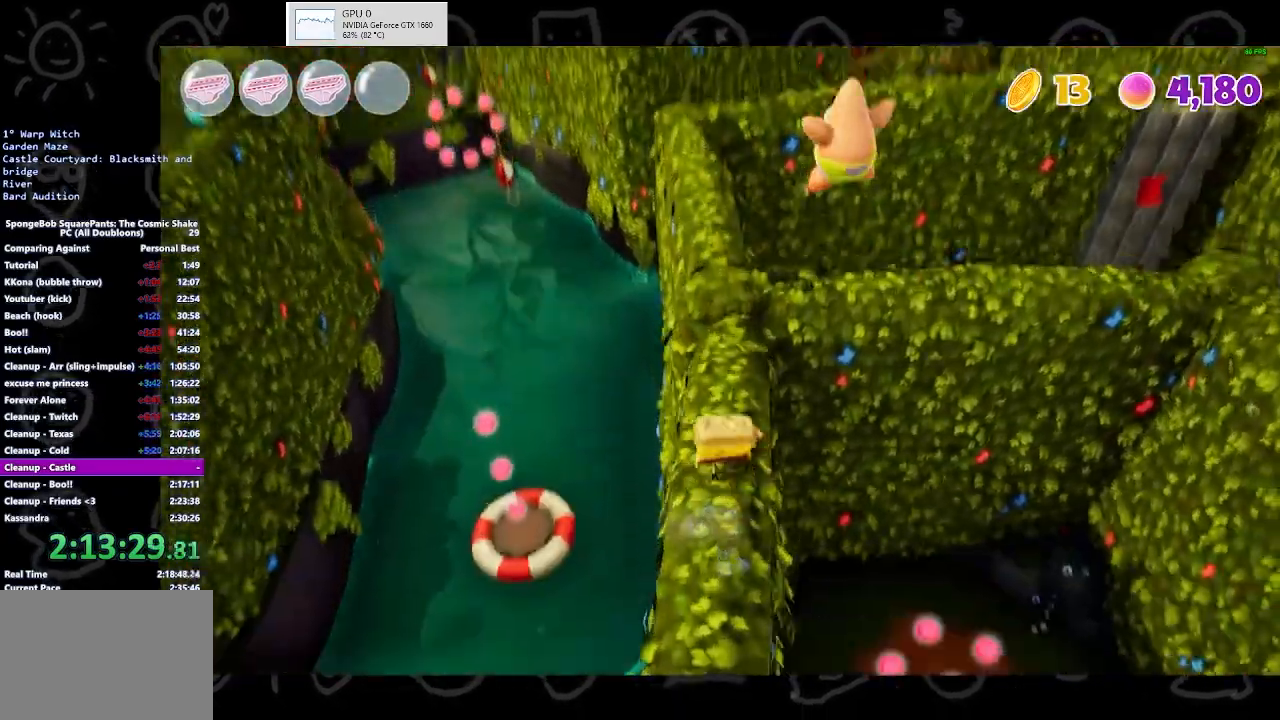
{"buttons": [], "left_stick": "up", "right_stick": "center", "events": [[133, "A", "down"], [233, "A", "up"]]}
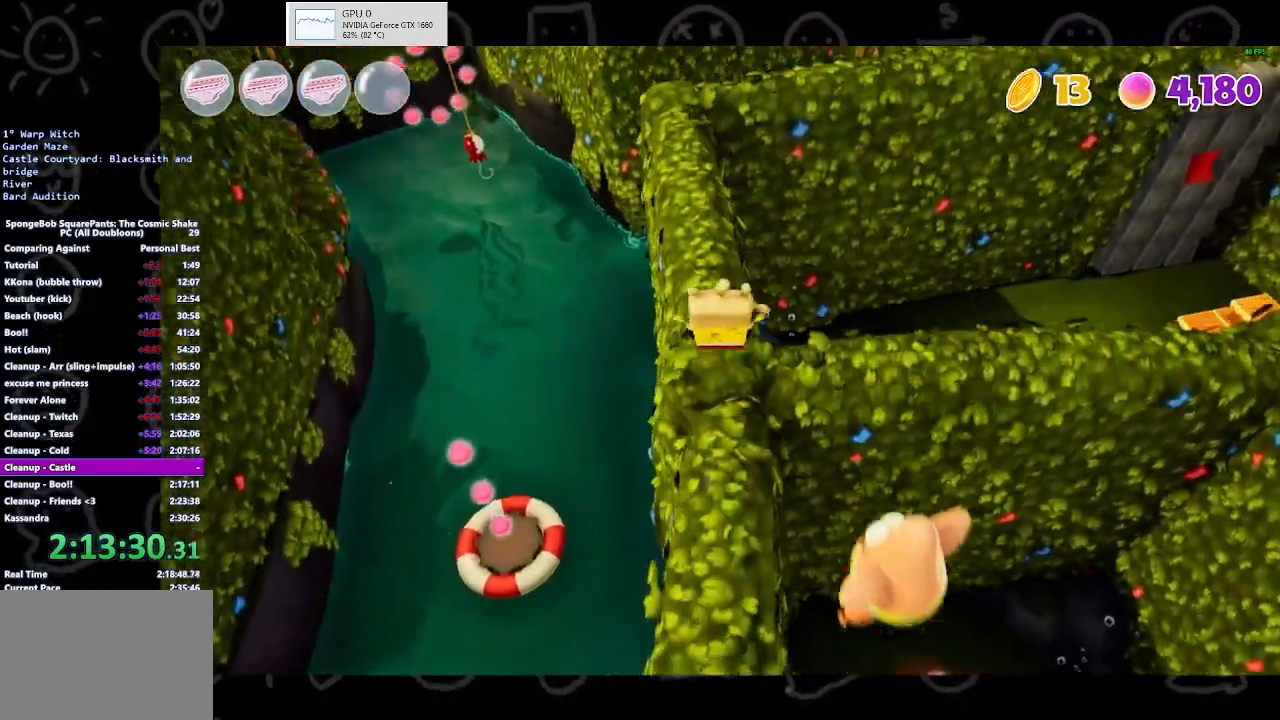
{"buttons": [], "left_stick": "up", "right_stick": "center", "events": []}
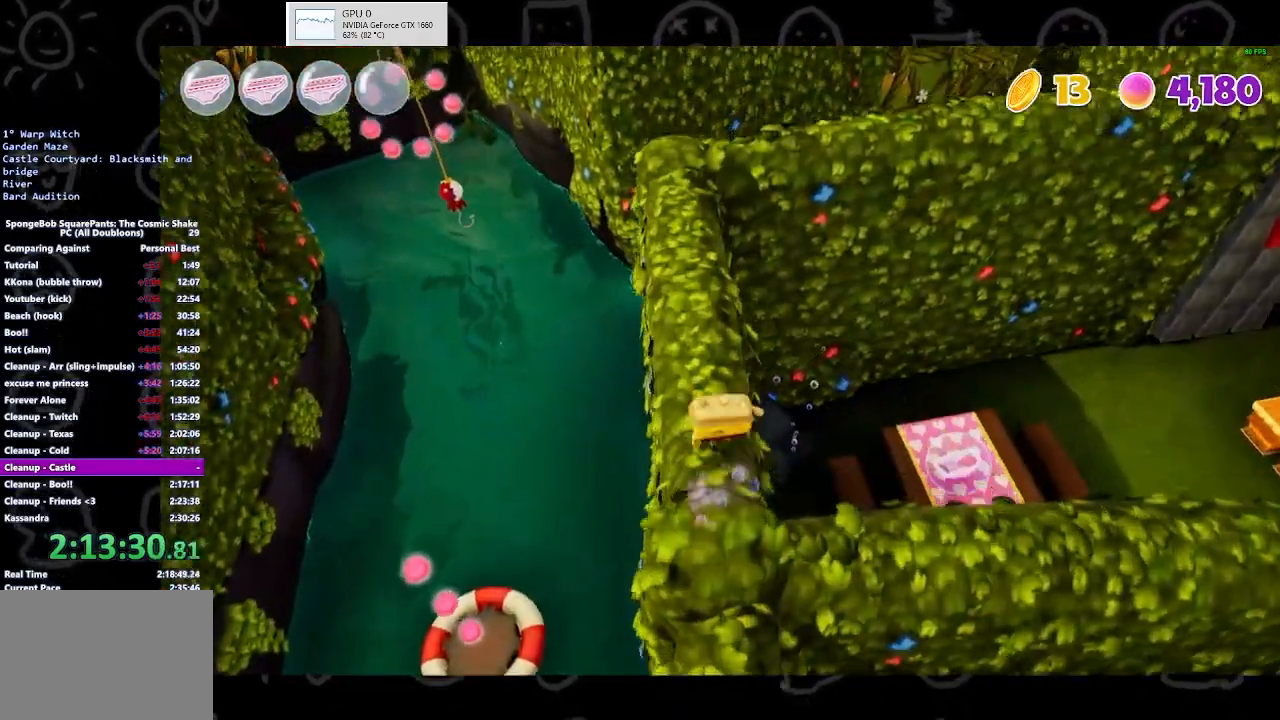
{"buttons": [], "left_stick": "up", "right_stick": "center", "events": [[100, "right_stick", "up-left"], [200, "right_stick", "center"]]}
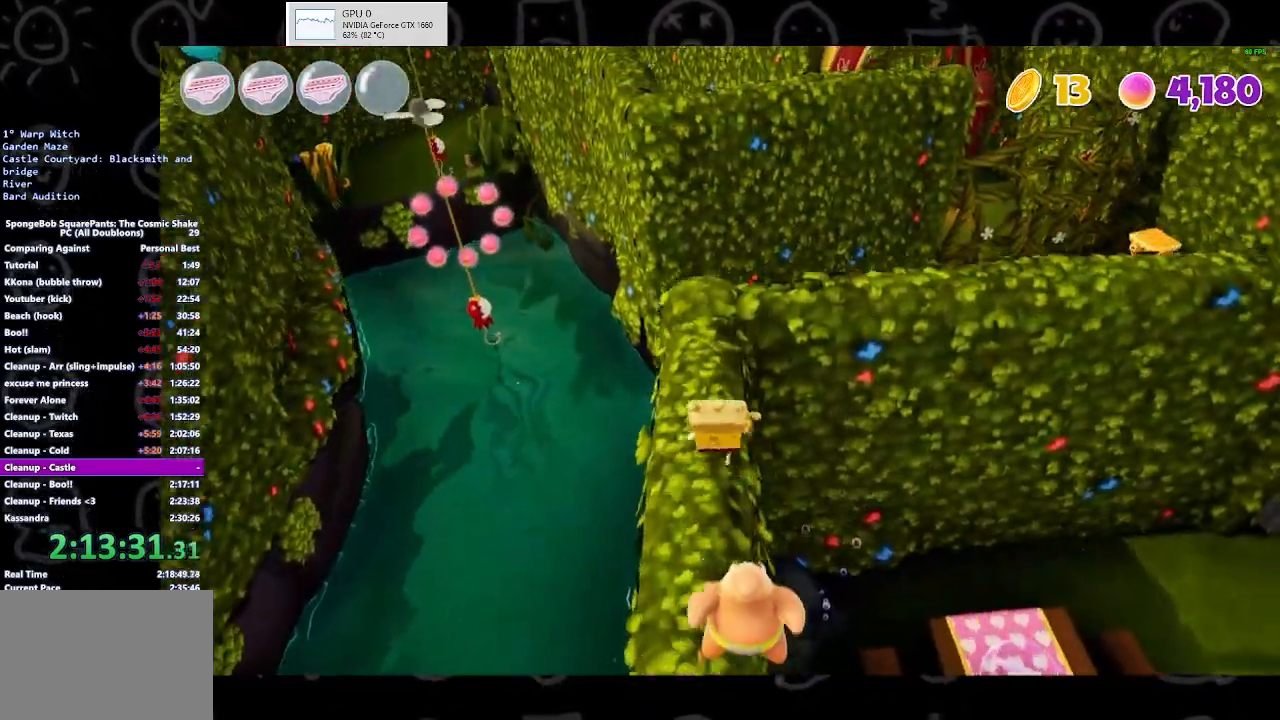
{"buttons": [], "left_stick": "up", "right_stick": "center", "events": [[400, "B", "down"], [500, "B", "up"]]}
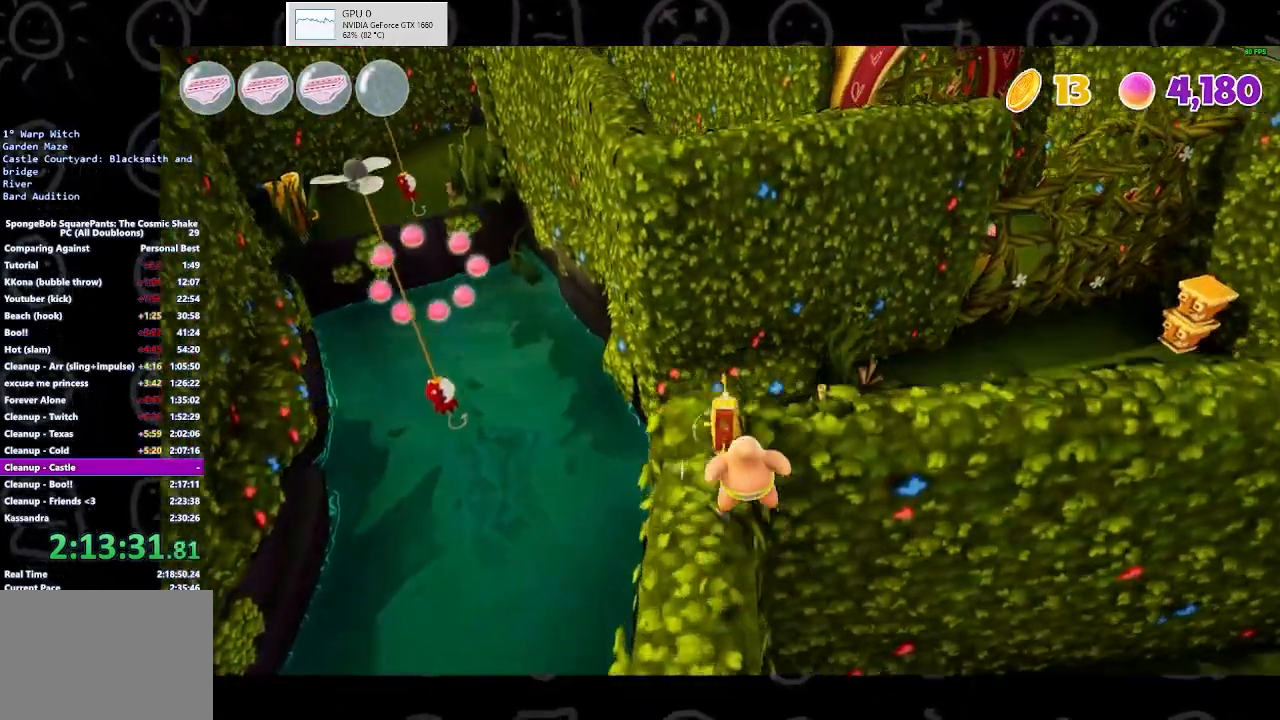
{"buttons": ["X"], "left_stick": "up", "right_stick": "center", "events": [[233, "A", "down"], [433, "X", "down"], [467, "A", "up"]]}
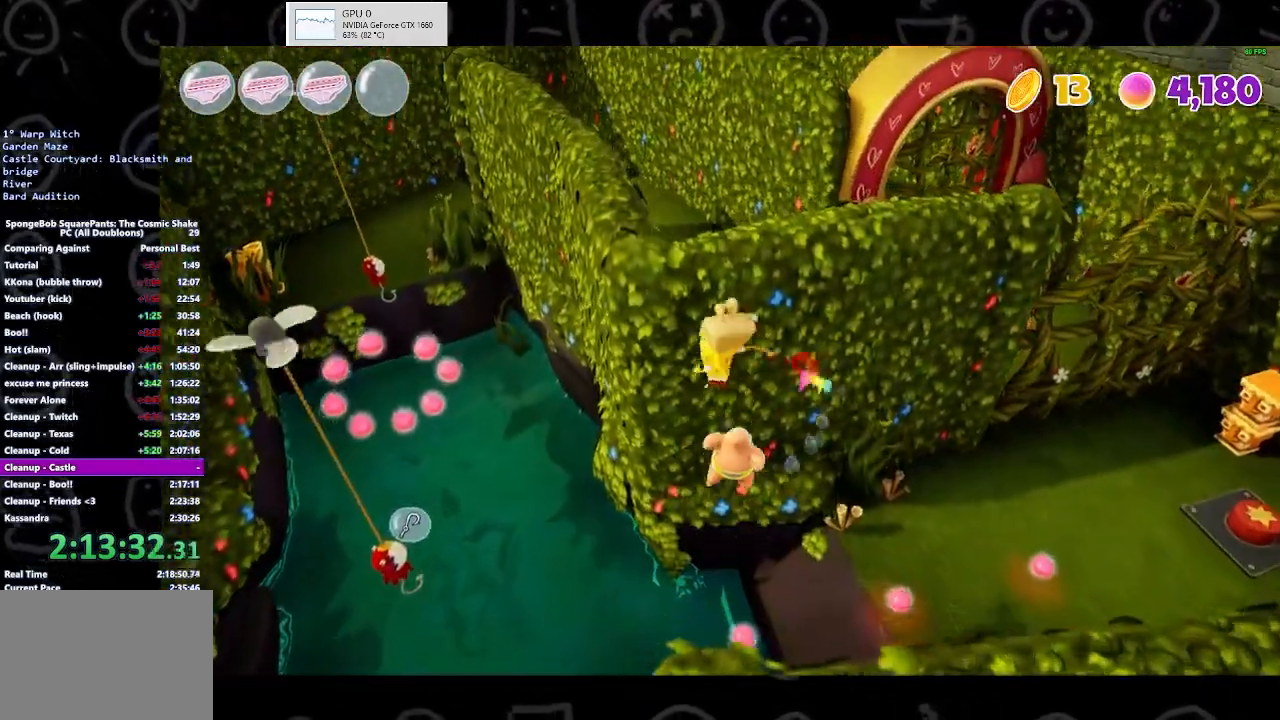
{"buttons": [], "left_stick": "up", "right_stick": "center", "events": [[100, "X", "up"], [300, "A", "down"], [433, "A", "up"]]}
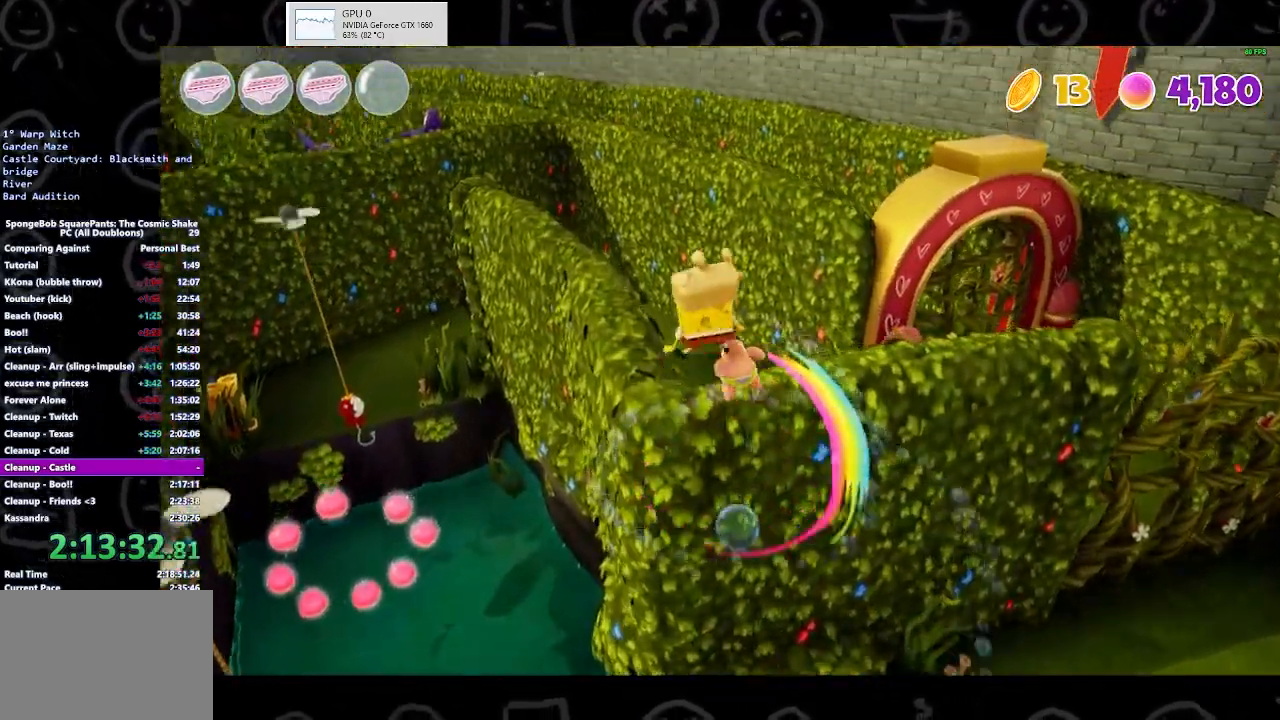
{"buttons": [], "left_stick": "up", "right_stick": "center", "events": [[167, "right_stick", "left"], [433, "right_stick", "center"]]}
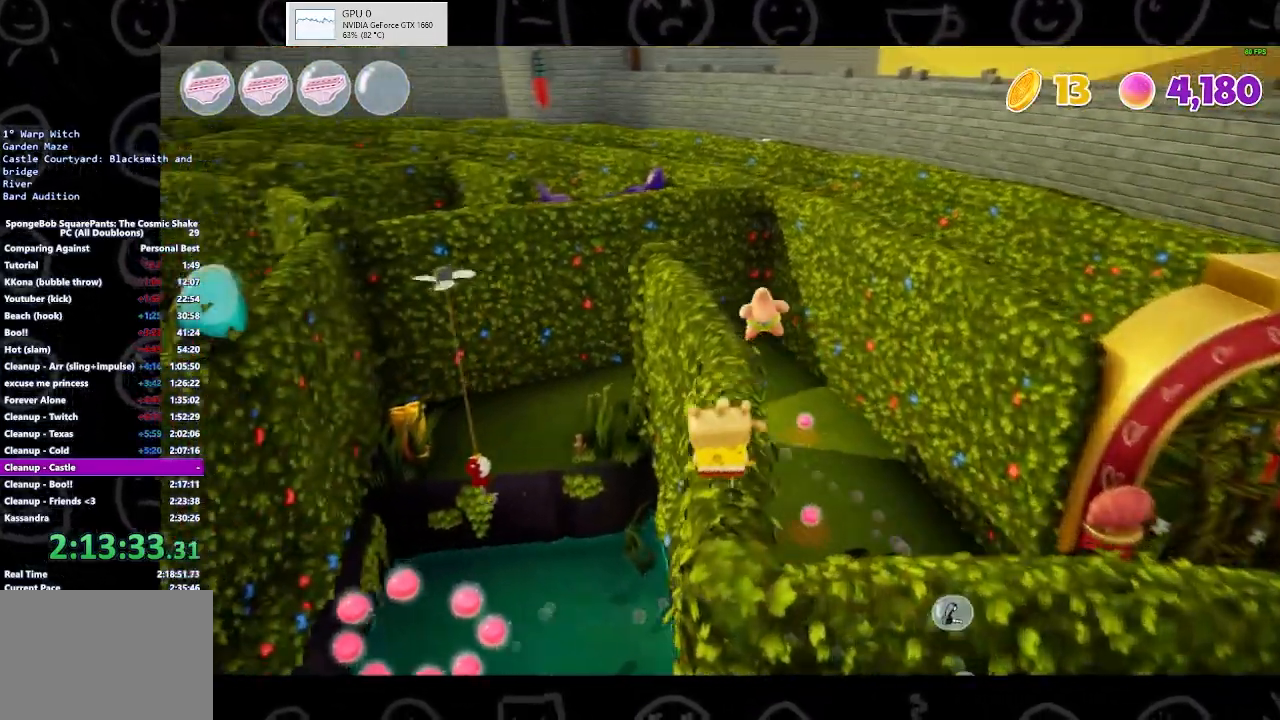
{"buttons": [], "left_stick": "up", "right_stick": "center", "events": [[333, "B", "down"], [467, "B", "up"]]}
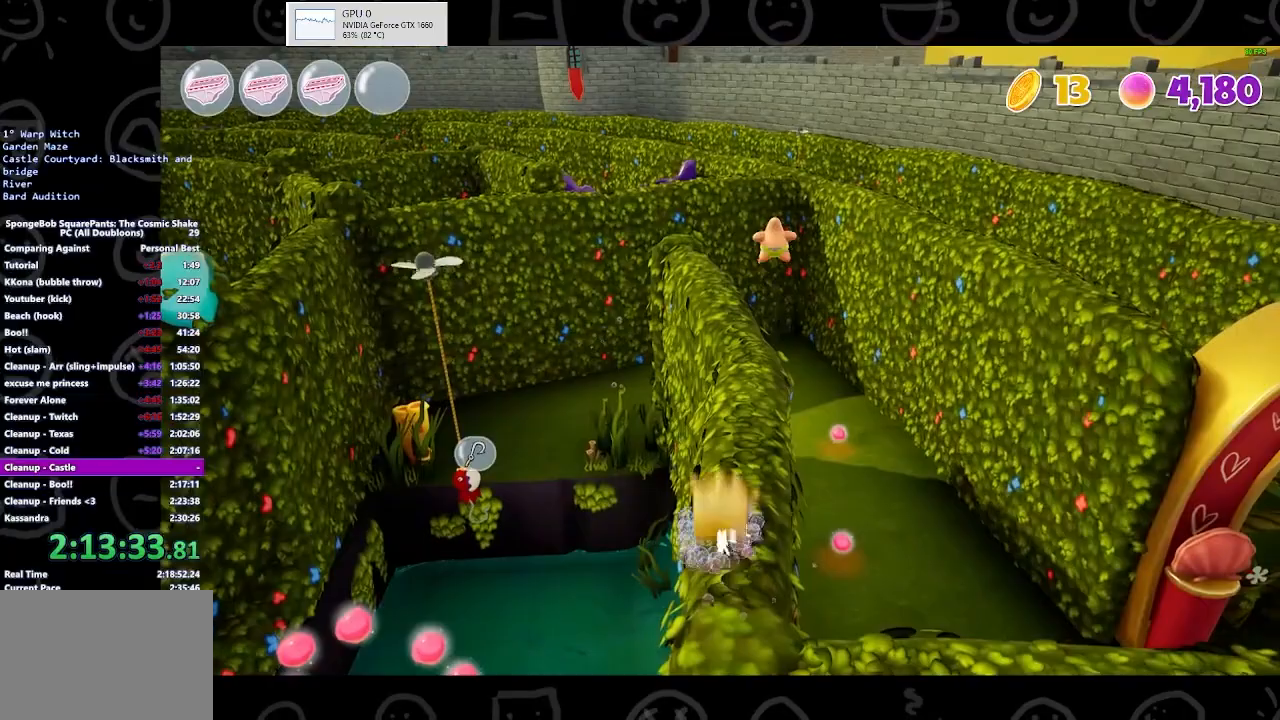
{"buttons": [], "left_stick": "up", "right_stick": "center", "events": [[300, "A", "down"], [433, "A", "up"]]}
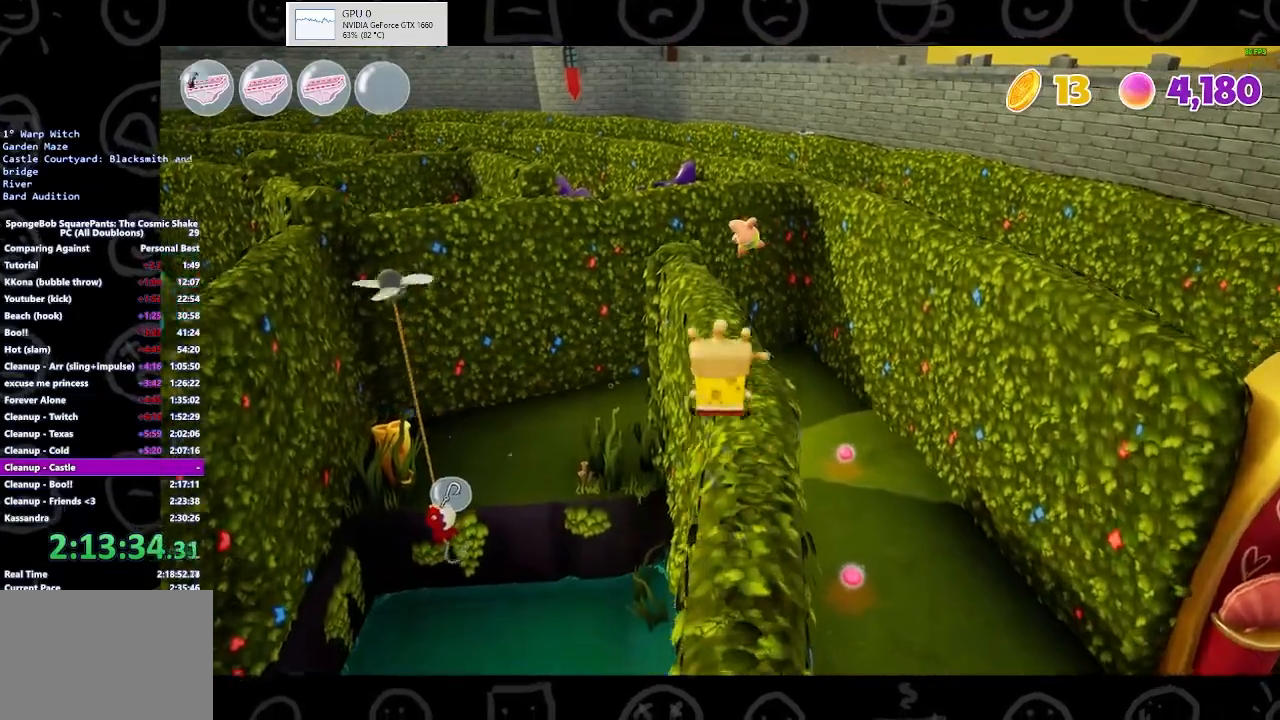
{"buttons": [], "left_stick": "up", "right_stick": "center", "events": []}
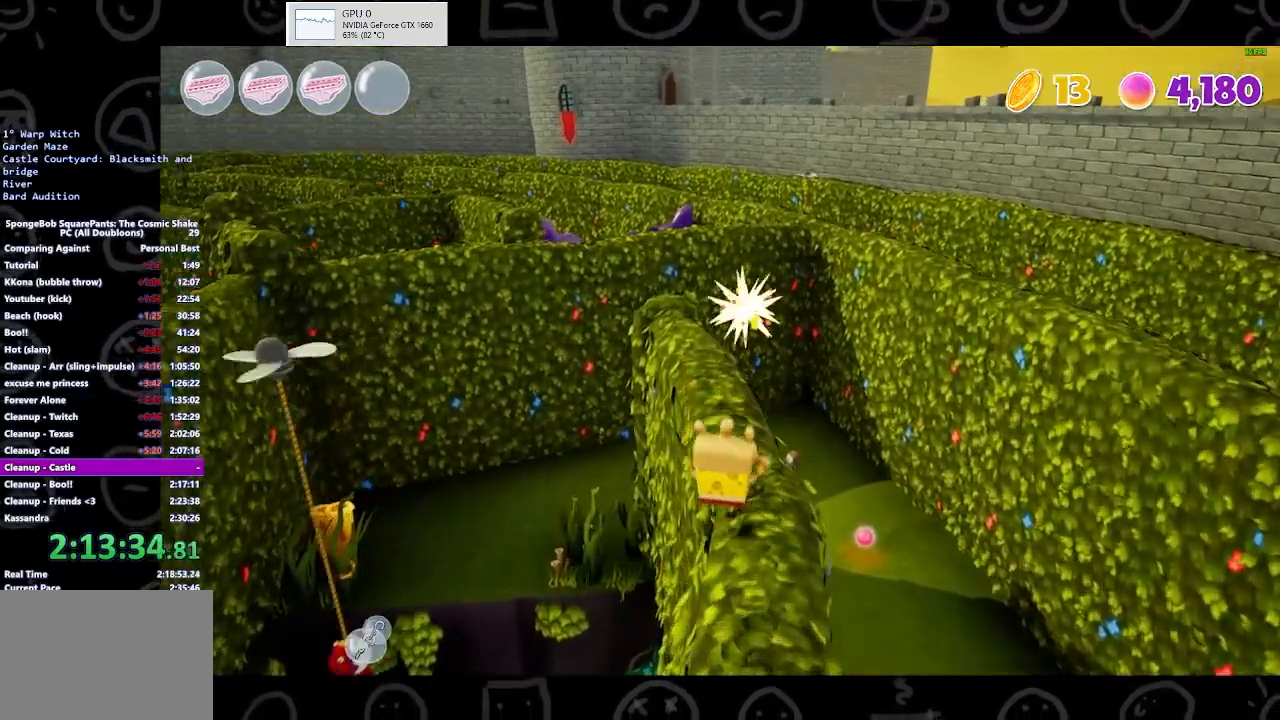
{"buttons": [], "left_stick": "up", "right_stick": "center", "events": []}
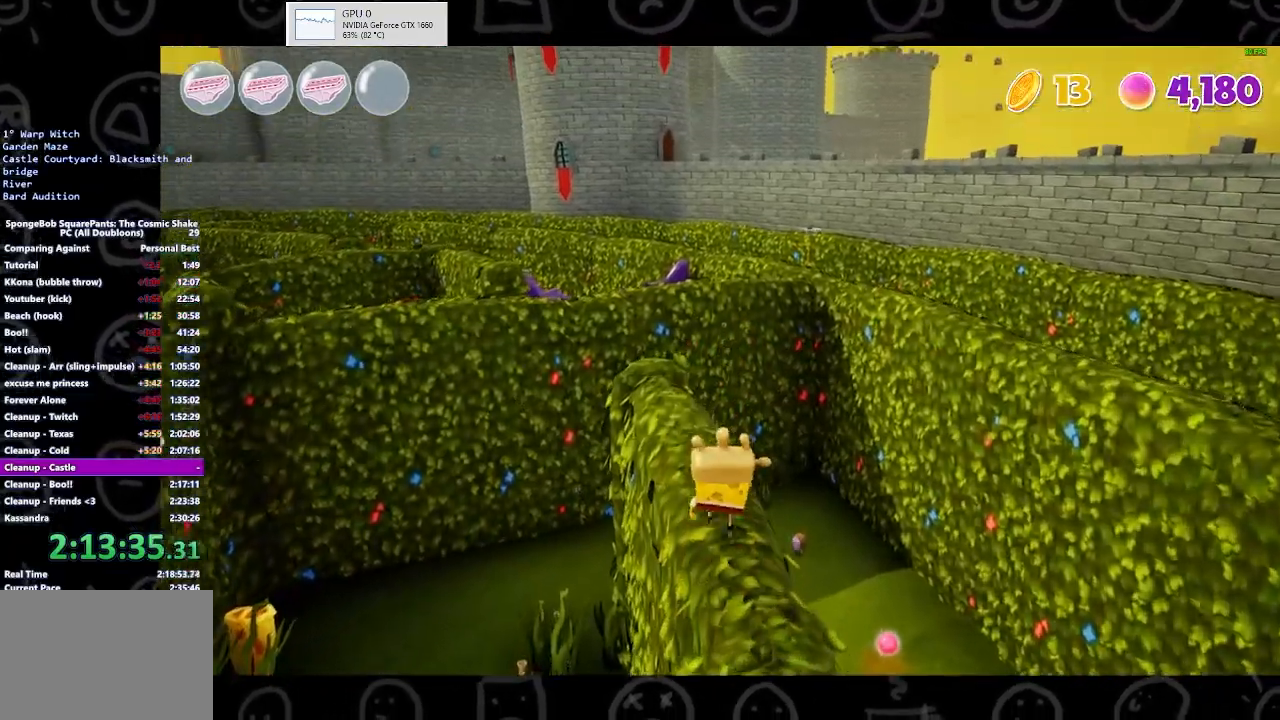
{"buttons": [], "left_stick": "up", "right_stick": "center", "events": [[233, "right_stick", "left"], [367, "right_stick", "center"]]}
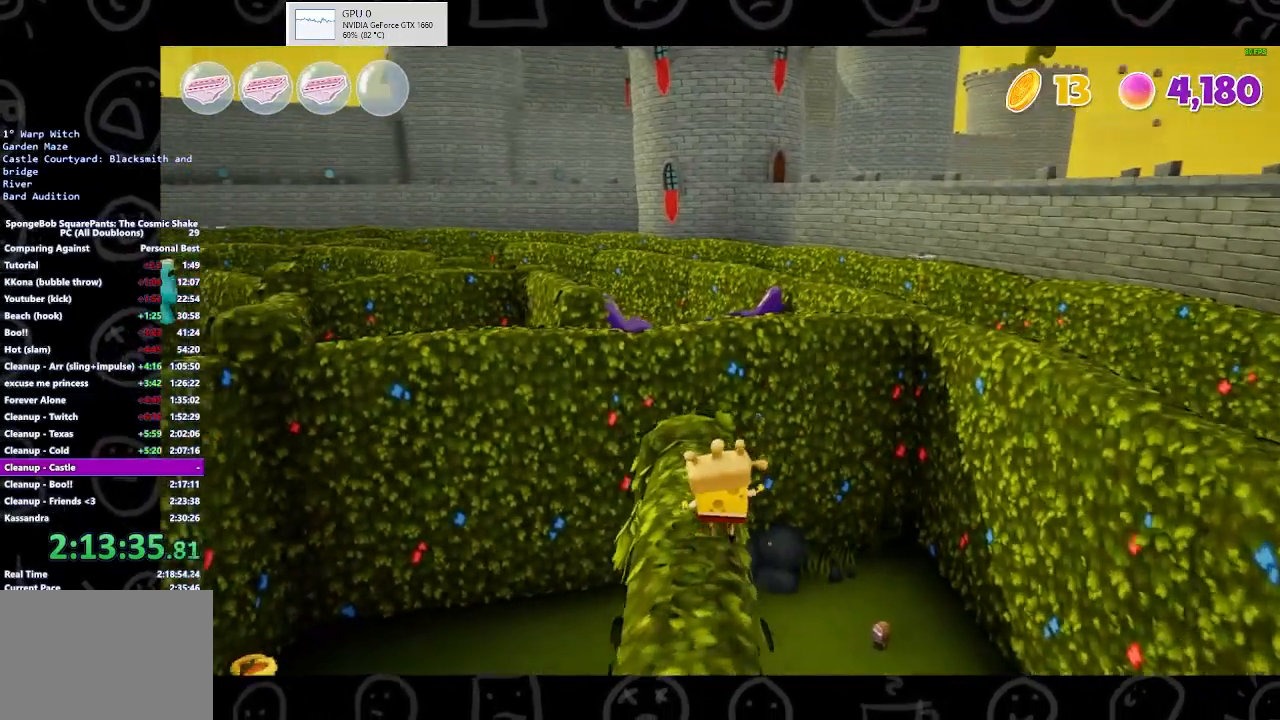
{"buttons": [], "left_stick": "up", "right_stick": "center", "events": [[200, "right_stick", "down"], [433, "right_stick", "center"]]}
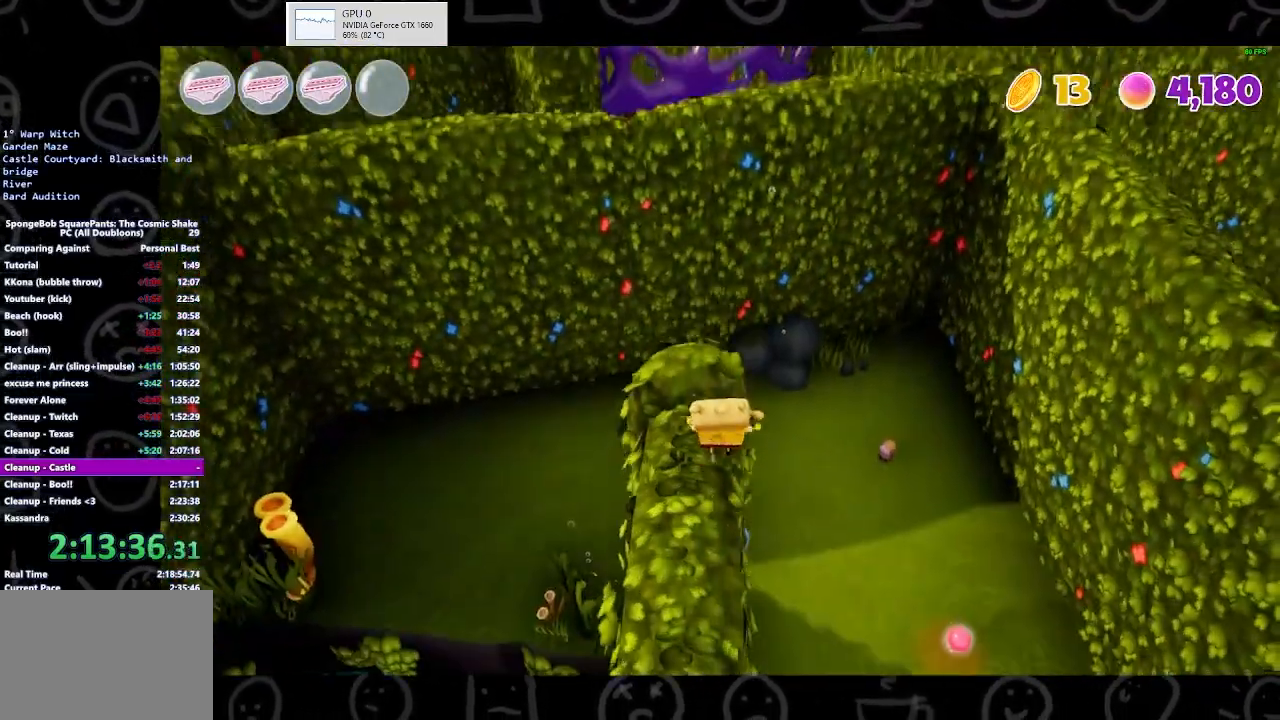
{"buttons": ["A"], "left_stick": "up-left", "right_stick": "center", "events": [[100, "B", "down"], [200, "B", "up"], [267, "left_stick", "up-left"], [433, "A", "down"]]}
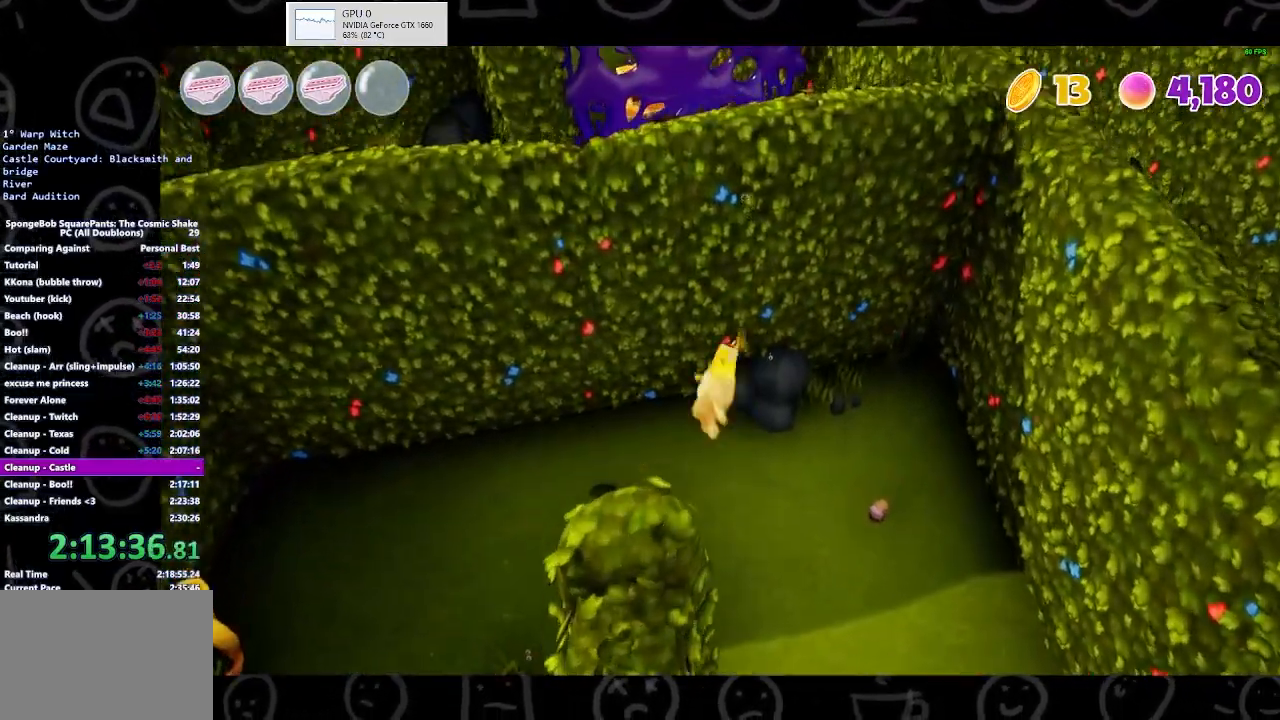
{"buttons": ["A"], "left_stick": "up-left", "right_stick": "center", "events": [[133, "A", "up"], [133, "X", "down"], [300, "X", "up"], [500, "A", "down"]]}
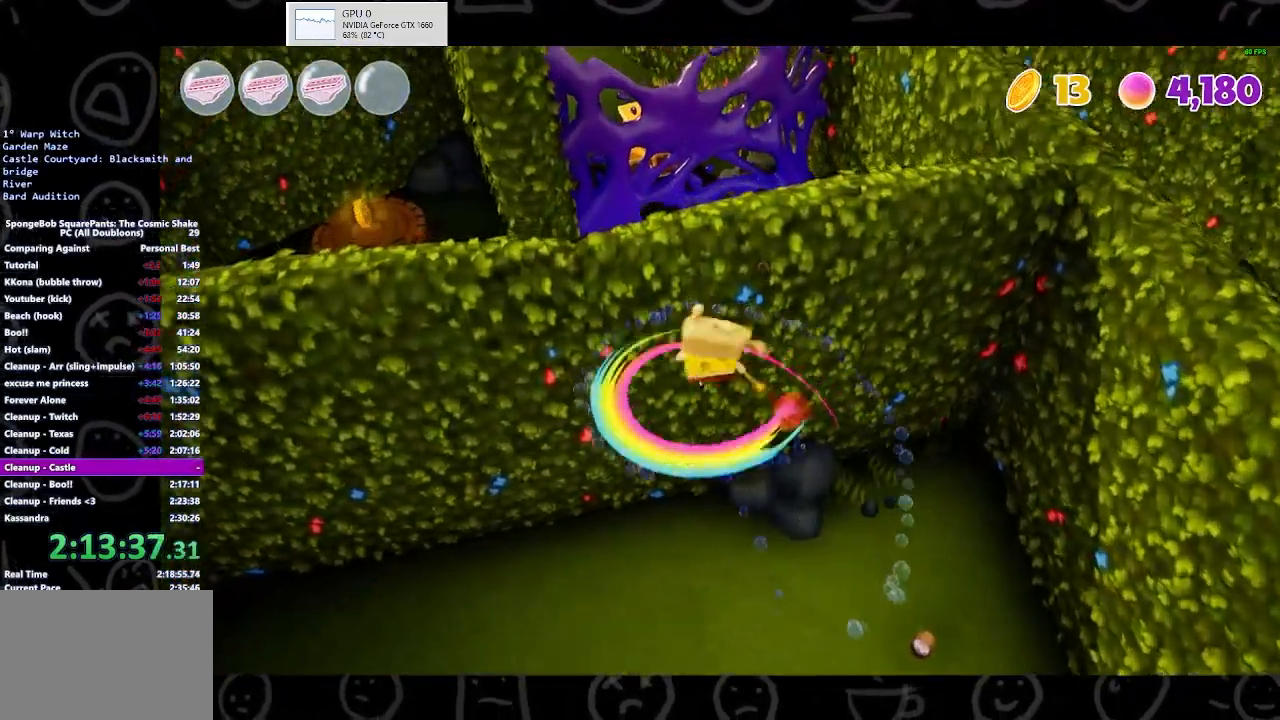
{"buttons": [], "left_stick": "up-left", "right_stick": "left", "events": [[133, "A", "up"], [367, "right_stick", "left"]]}
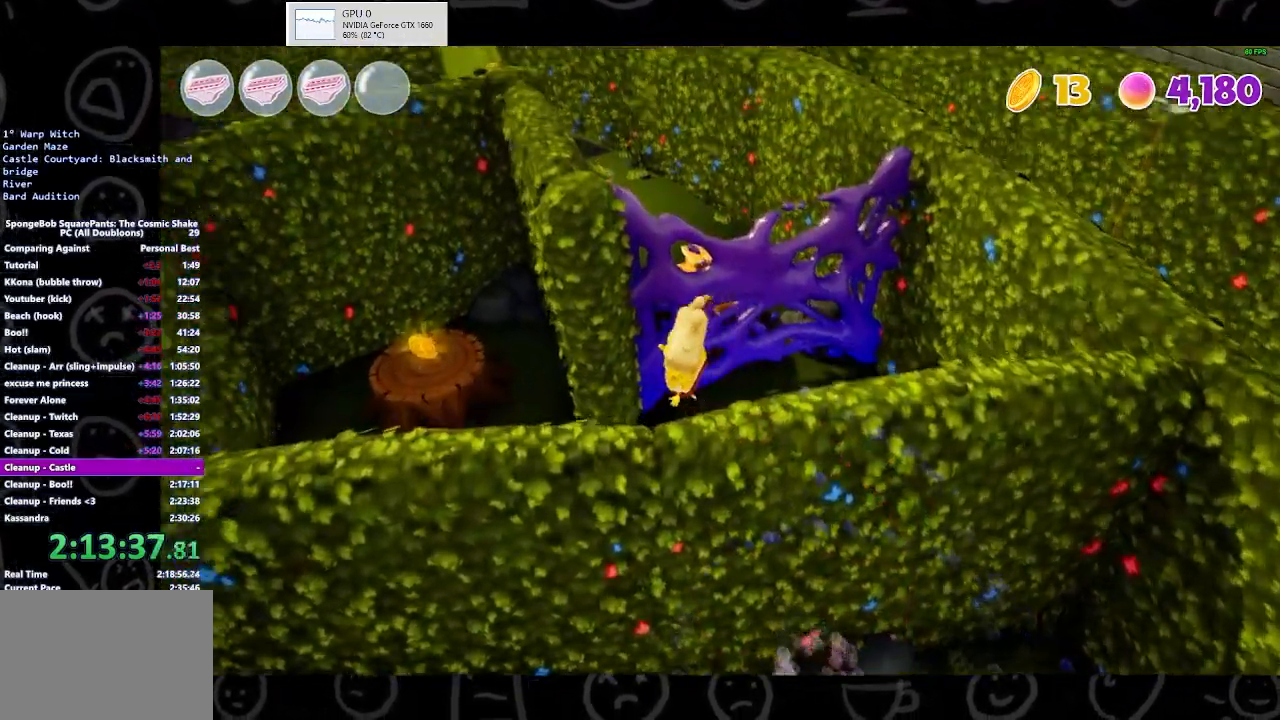
{"buttons": ["A"], "left_stick": "up", "right_stick": "center", "events": [[333, "right_stick", "center"], [400, "left_stick", "up"], [467, "A", "down"]]}